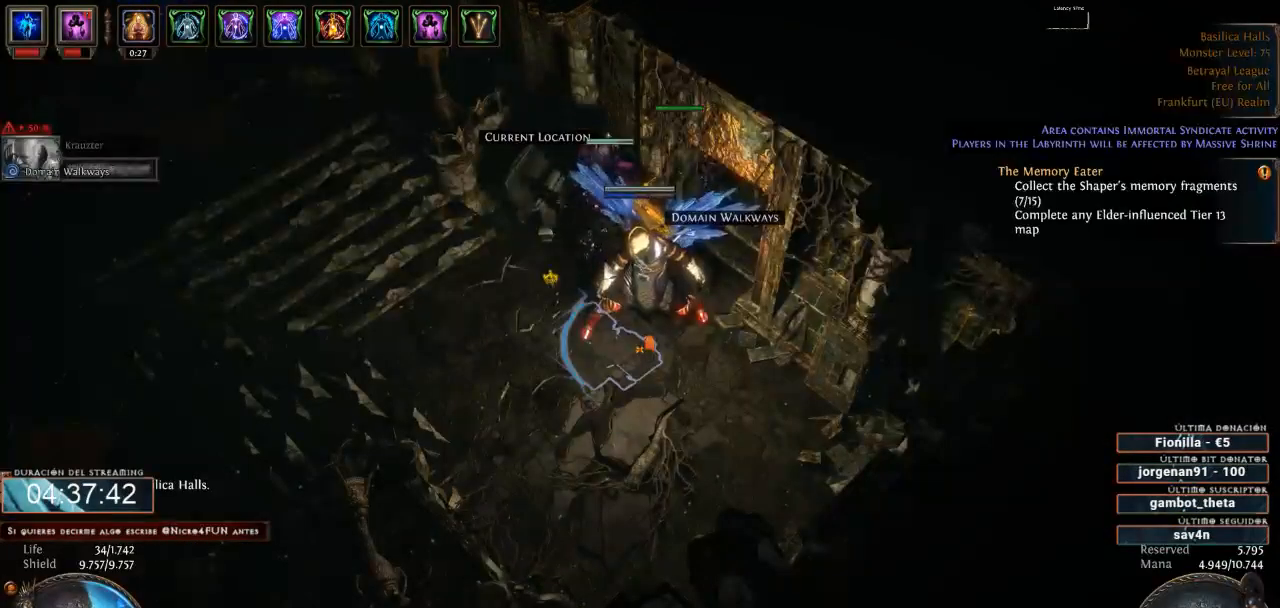
Gameplay with keyboard and mouse; each line is a JSON object with the keys and mouse buttons held at the frame after it. "events" lists presses ("down") and releases ("up") of "0", "1", "2", "3", "4", "5", "6", "7", "8", "9", "a", "alt", "b", "backspace", "c", "caps_lock", "ctrl", "d", "down", "e", "escape", "f", "f1", "f10", "f11", "f12", "f2", "f3", "f4", "f5", "f6", "f7", "f8", "f9", "g", "h", "i", "j", "k", "l", "left", "m", "n", "o", "p", "q", "r", "right", "s", "shift", "space", "super", "t", "tab", "u", "up", "v", "w", "x", "y", "z", "mouse_left", "mouse_wheel" and "mouse_right" between this image and that frame as [ms after this image, input, new state], when the widget could be followed in between. "mouse_left", "mouse_wheel", "mouse_right" = the "left", "wheel", "right" buttons of the "mouse" list. No other keys are recorded. "wheel" means that the mouse wheel is clicked or scrolled. Not read: mouse_move.
{"keys": [], "mouse": [], "events": []}
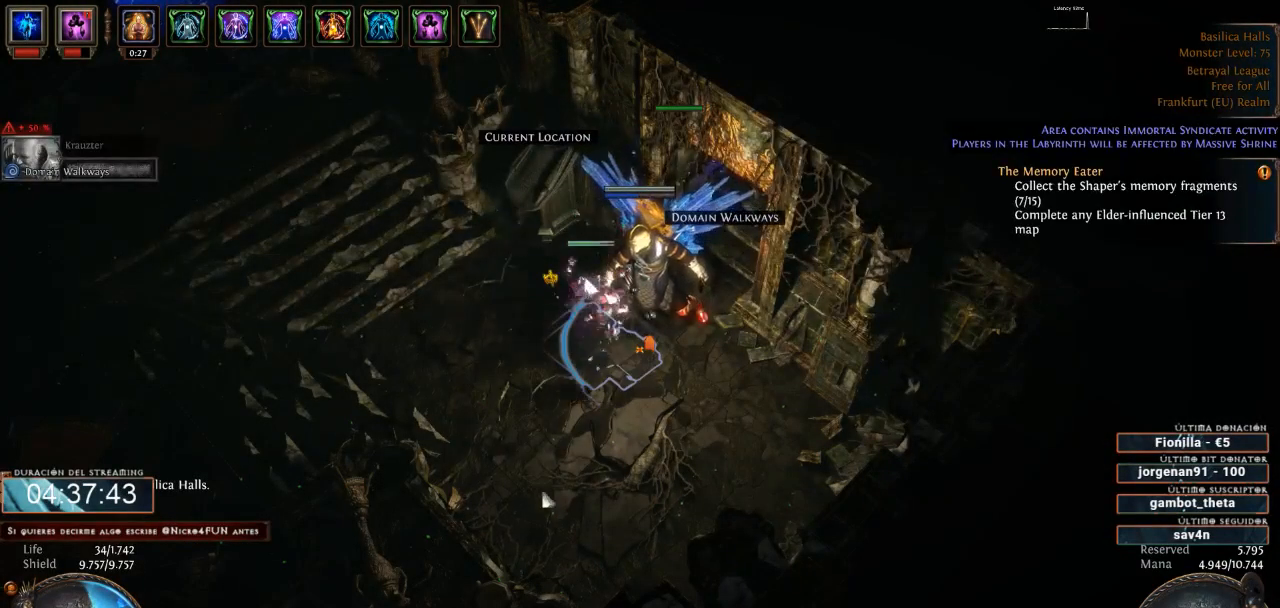
{"keys": [], "mouse": ["left"], "events": [[100, "mouse_left", "down"], [233, "space", "down"], [333, "space", "up"]]}
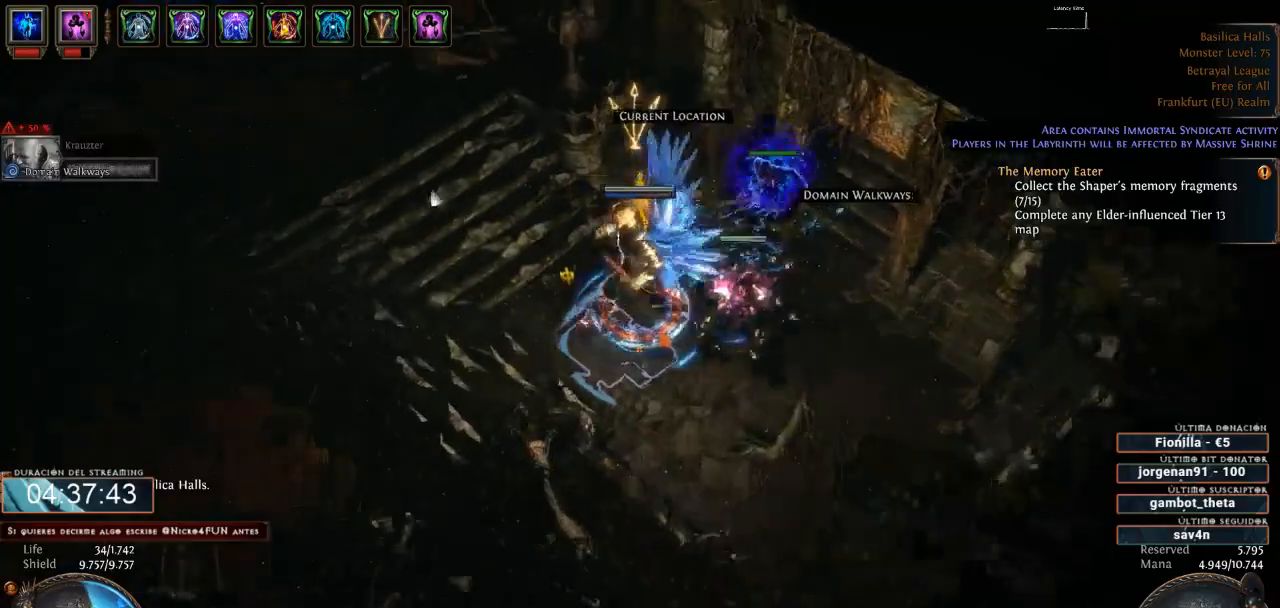
{"keys": [], "mouse": ["left"], "events": []}
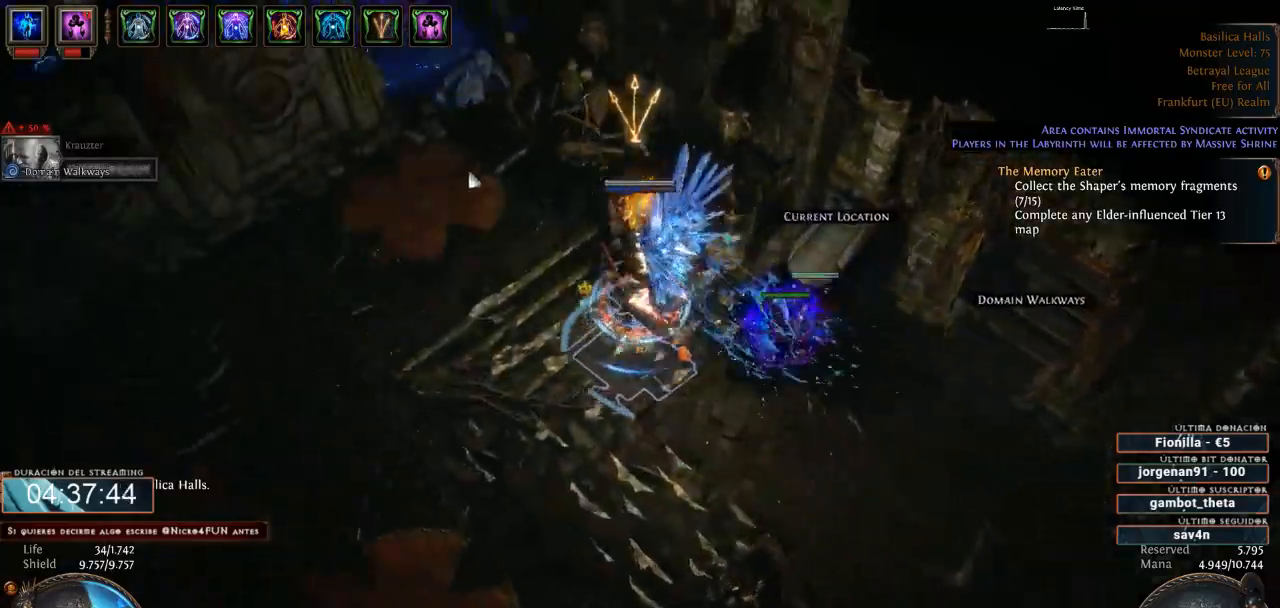
{"keys": [], "mouse": ["right"], "events": [[400, "mouse_left", "up"], [500, "mouse_right", "down"]]}
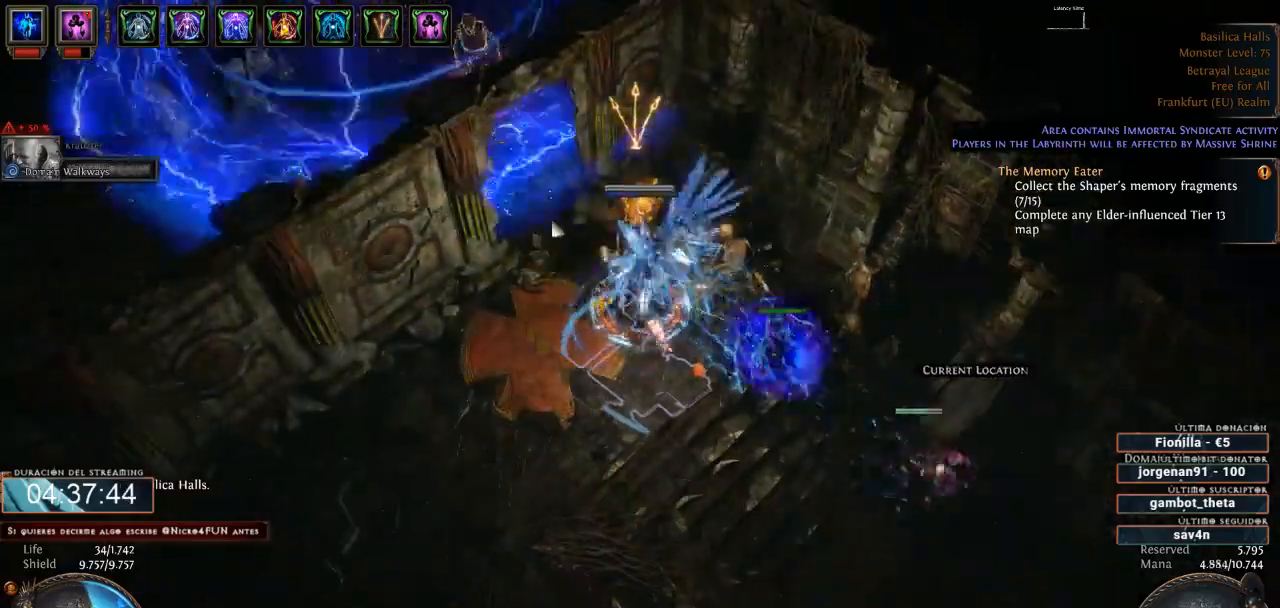
{"keys": [], "mouse": ["right"], "events": []}
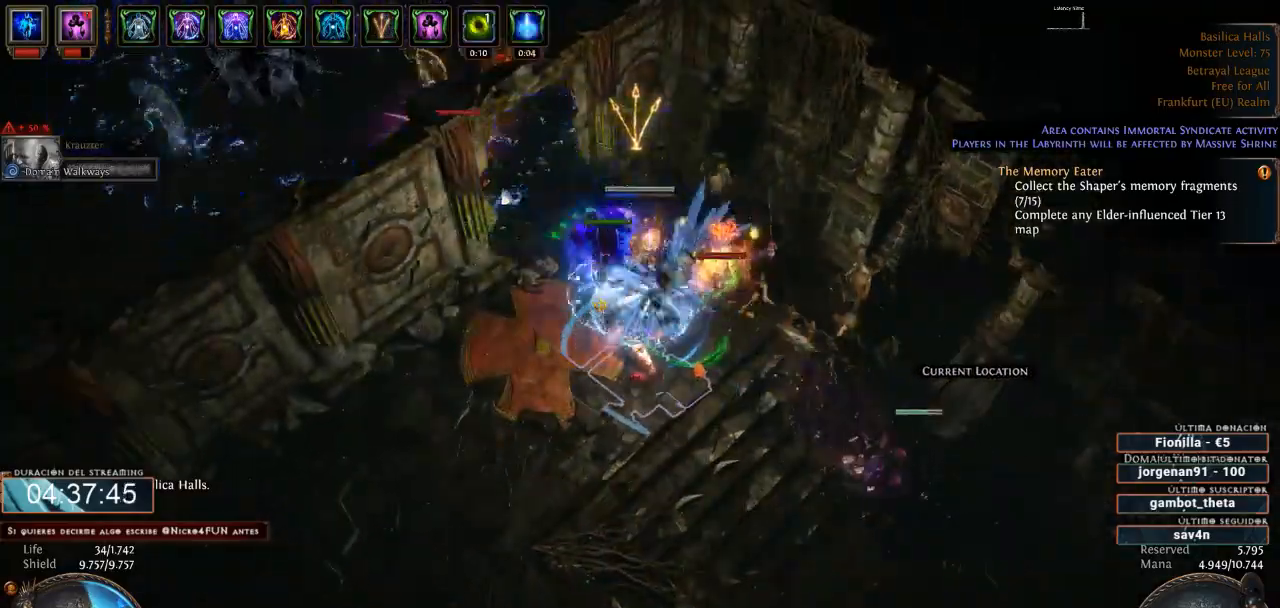
{"keys": [], "mouse": ["right"], "events": []}
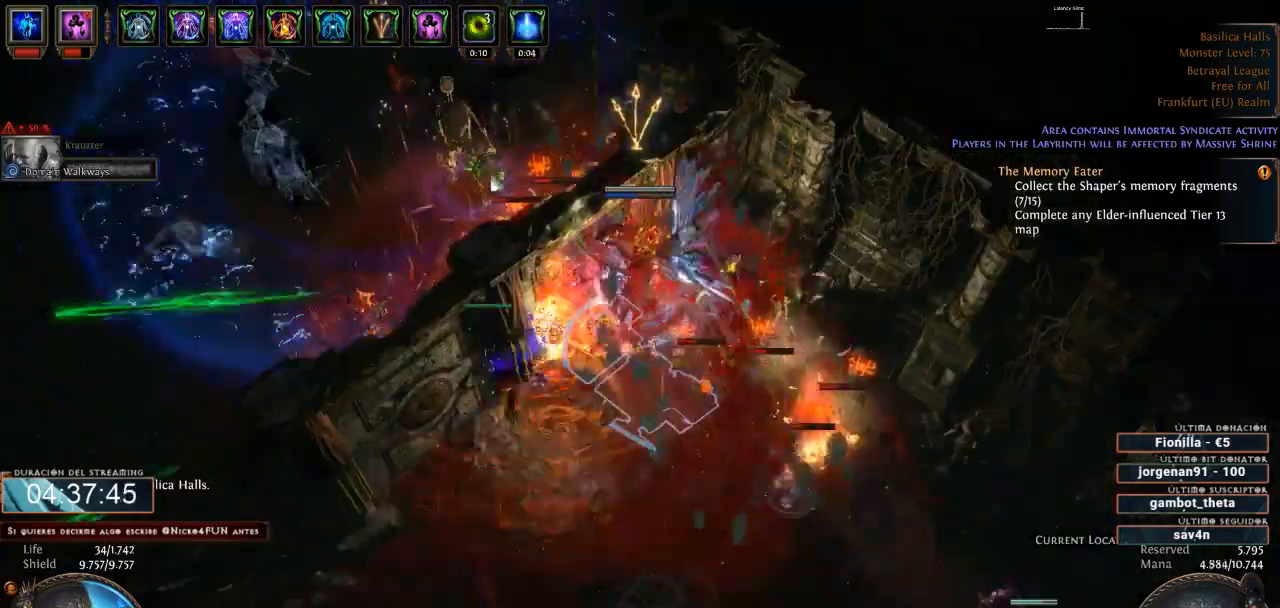
{"keys": [], "mouse": ["right"], "events": []}
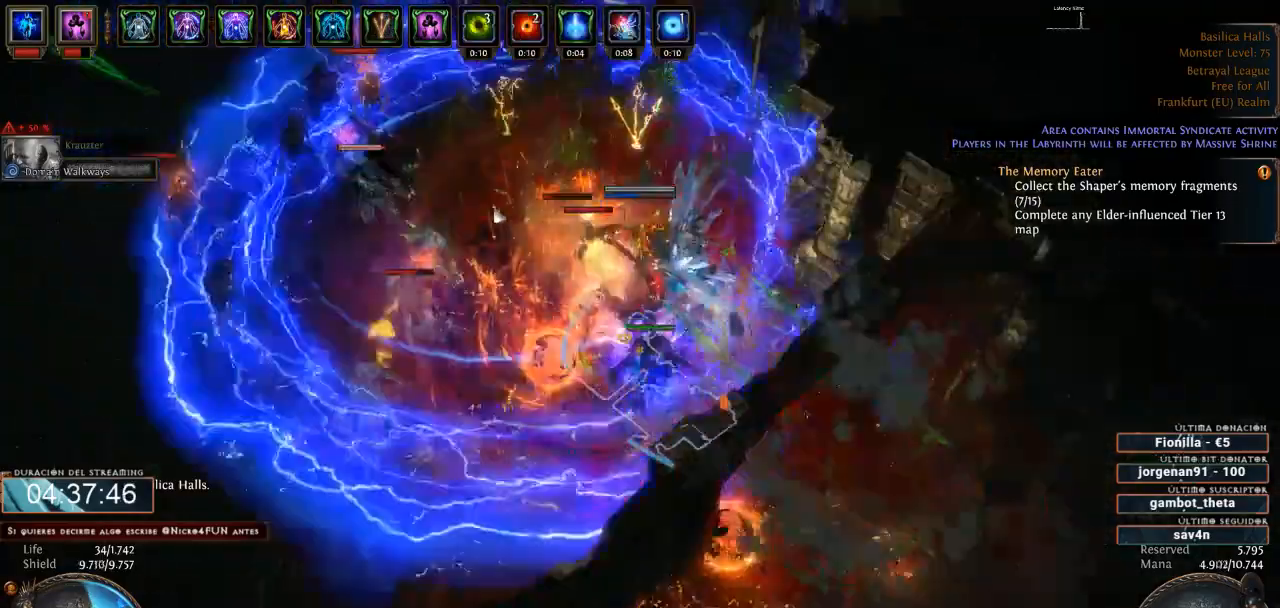
{"keys": [], "mouse": ["right"], "events": []}
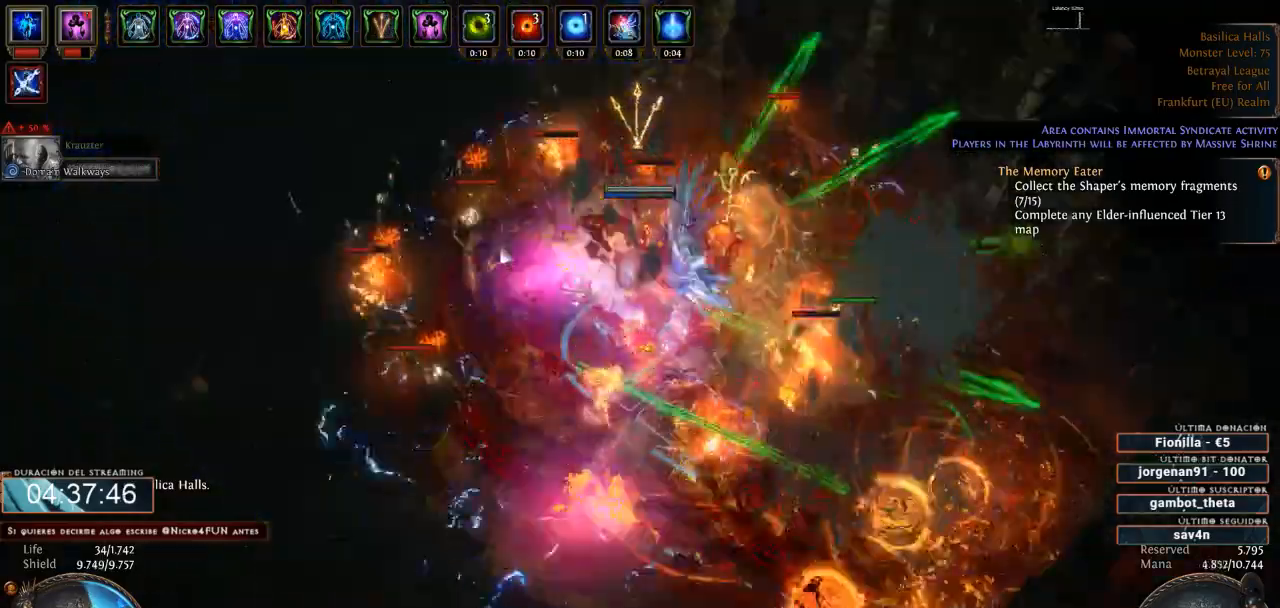
{"keys": [], "mouse": ["right"], "events": []}
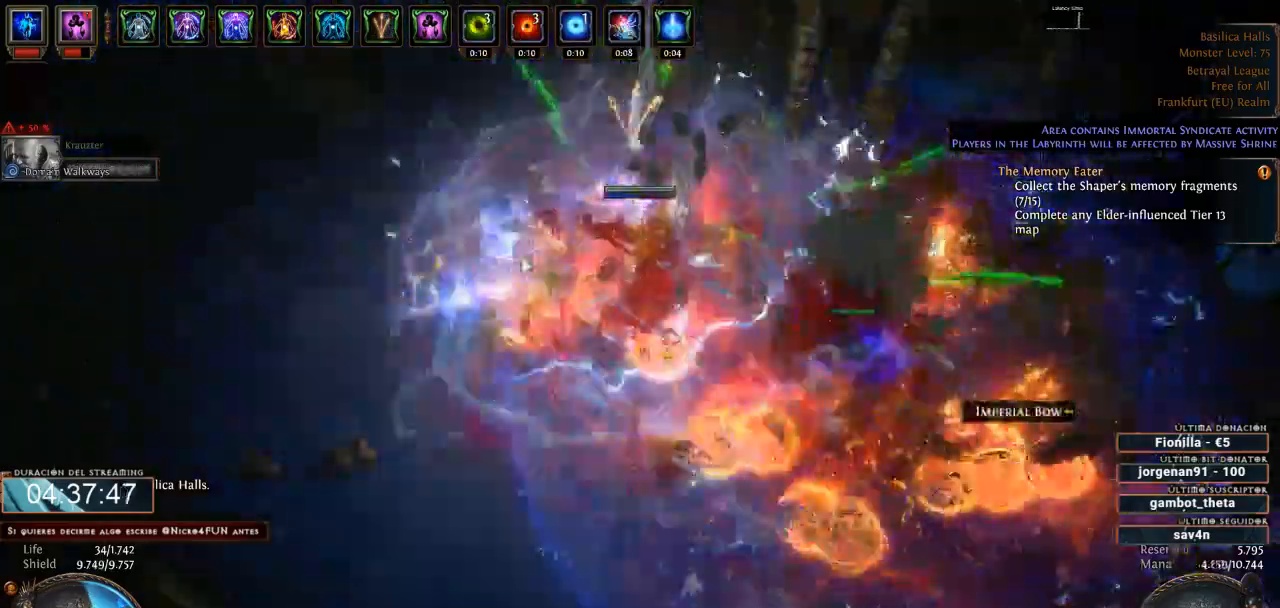
{"keys": [], "mouse": [], "events": [[300, "mouse_right", "up"]]}
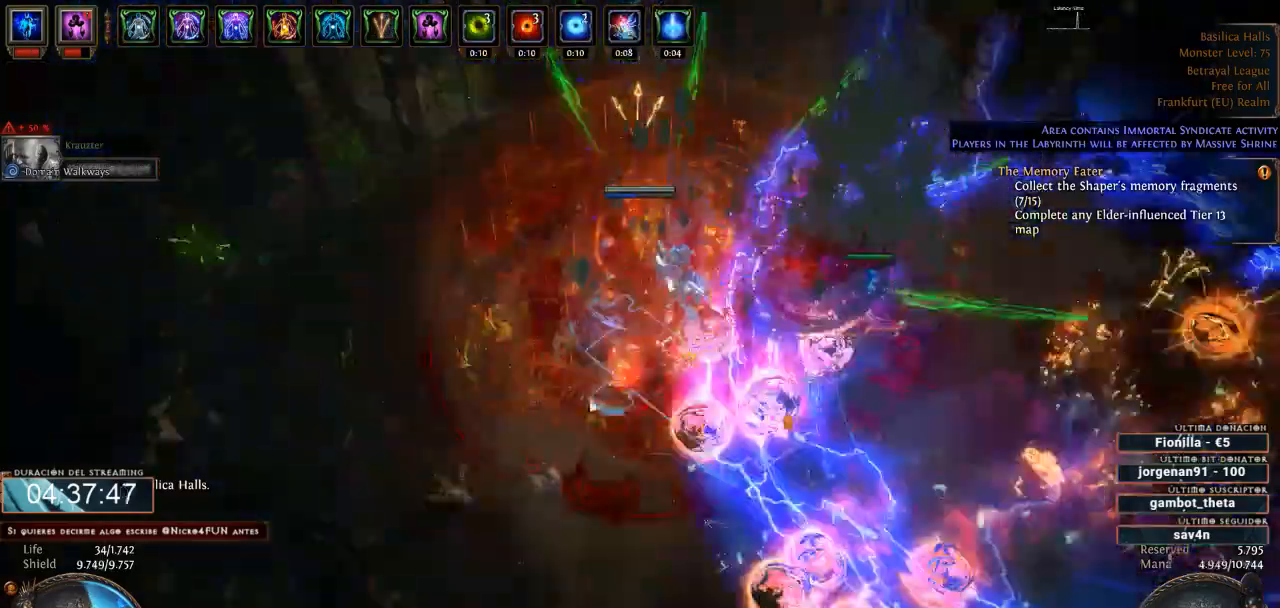
{"keys": [], "mouse": ["left"], "events": [[33, "mouse_left", "down"]]}
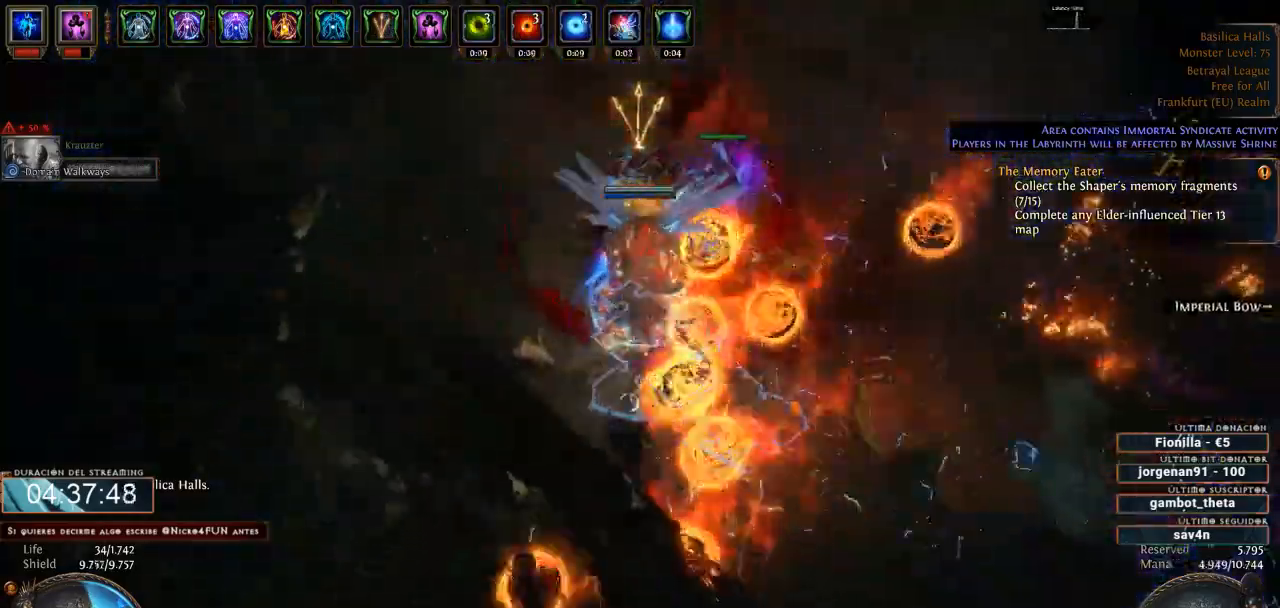
{"keys": [], "mouse": ["left"], "events": []}
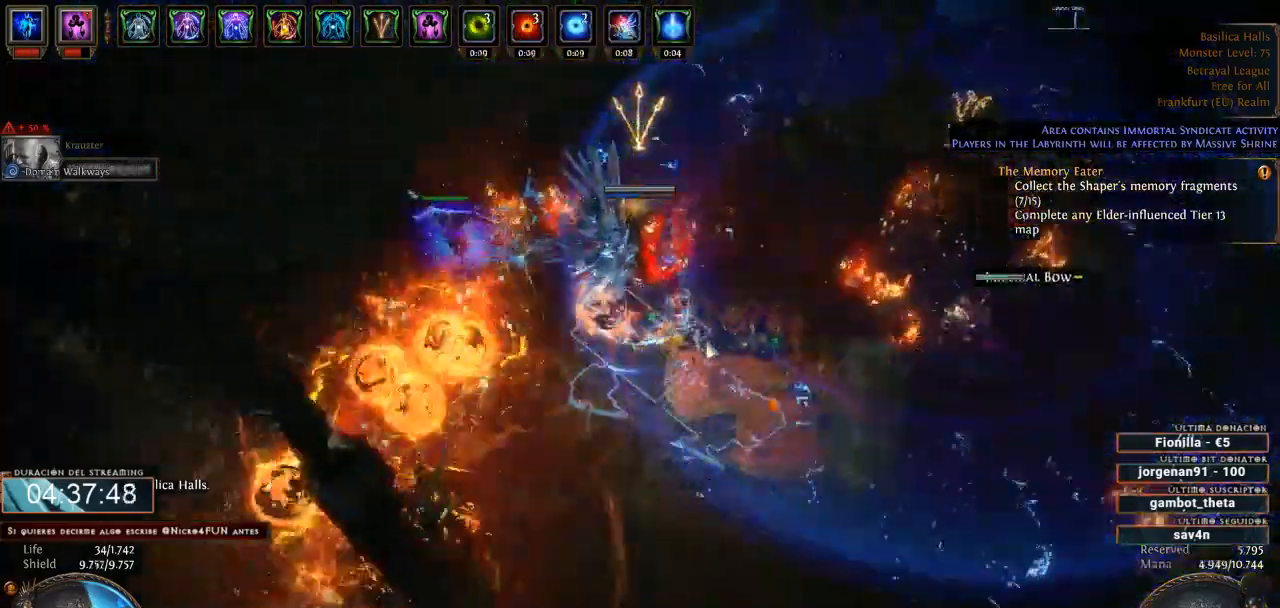
{"keys": [], "mouse": [], "events": [[500, "mouse_left", "up"]]}
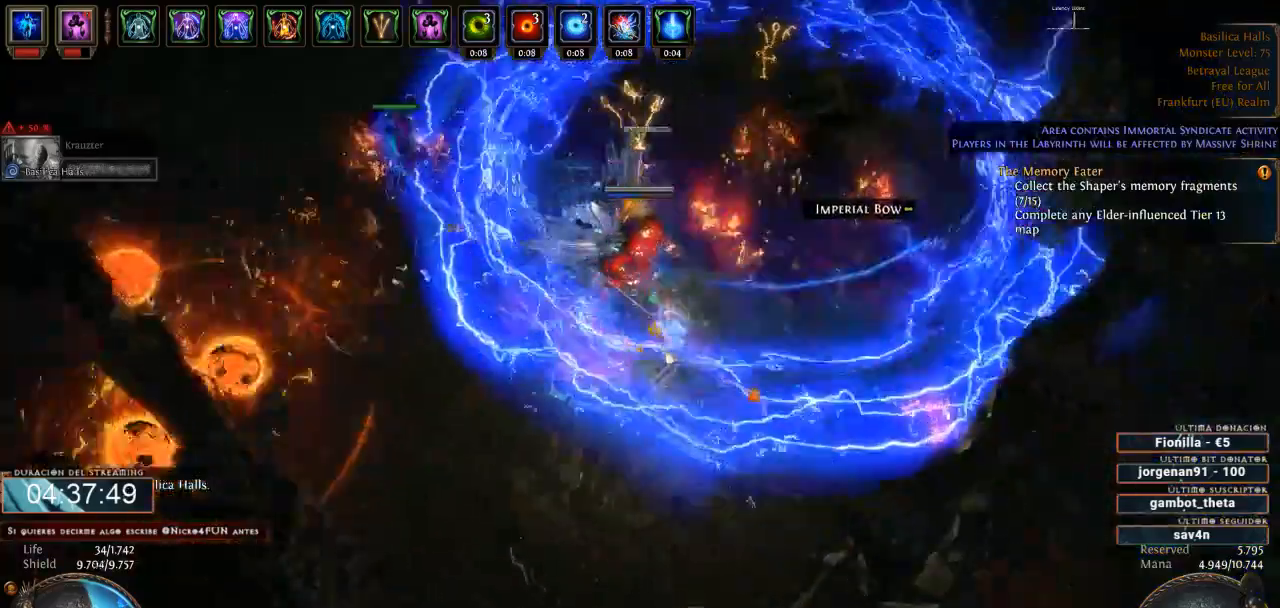
{"keys": [], "mouse": [], "events": []}
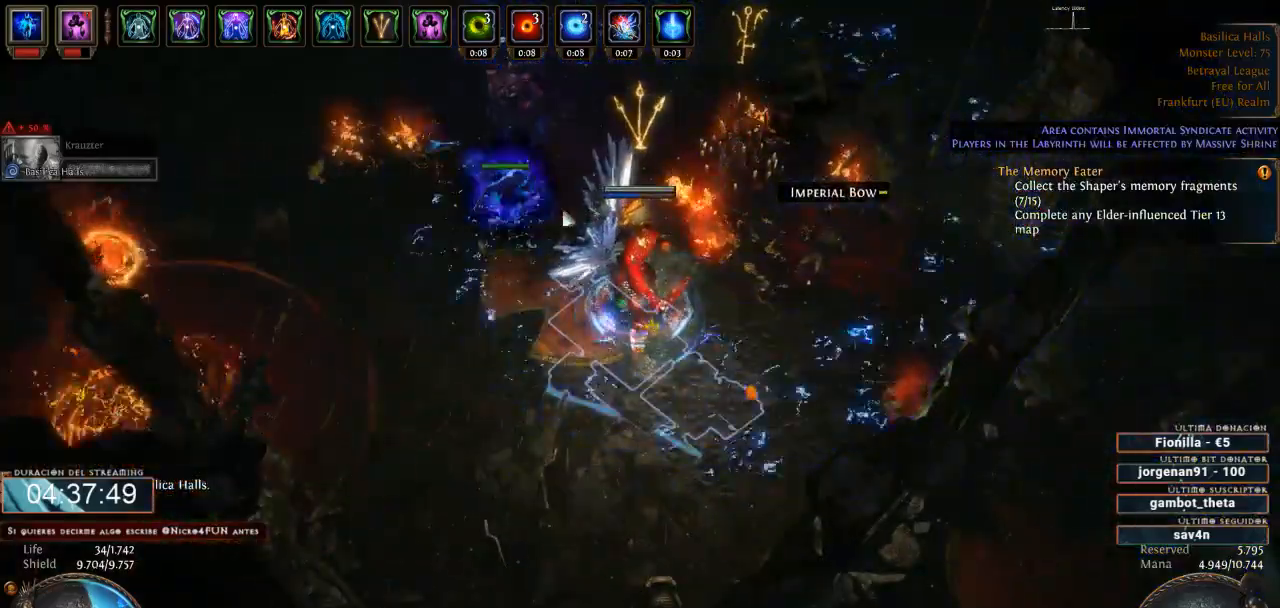
{"keys": [], "mouse": [], "events": []}
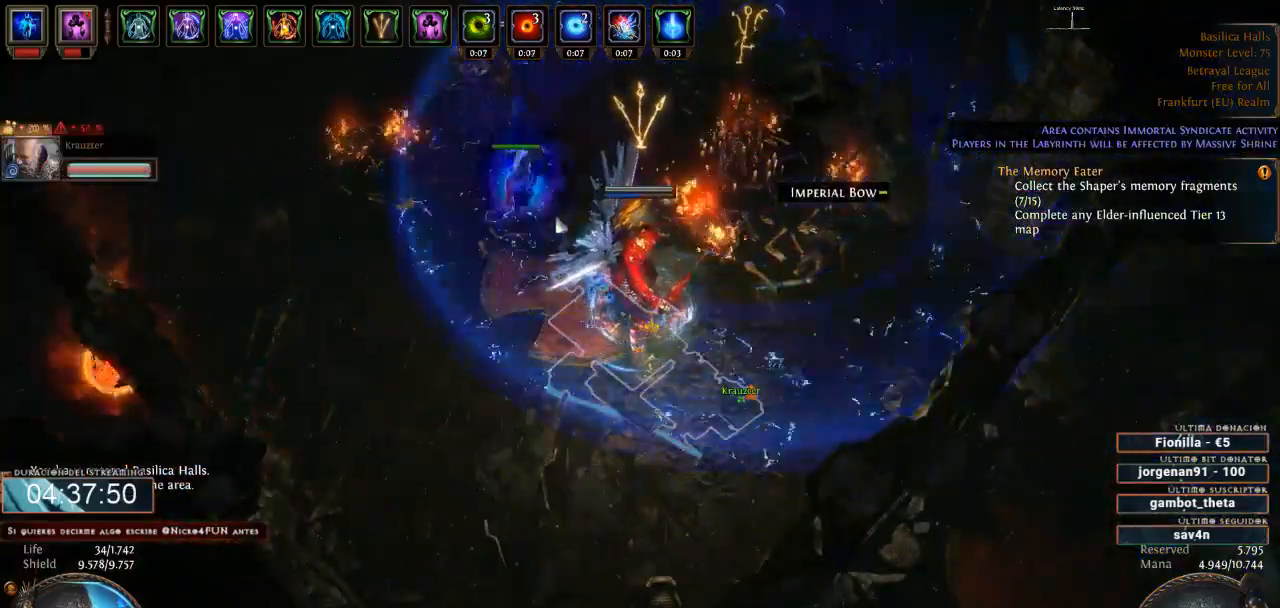
{"keys": [], "mouse": [], "events": []}
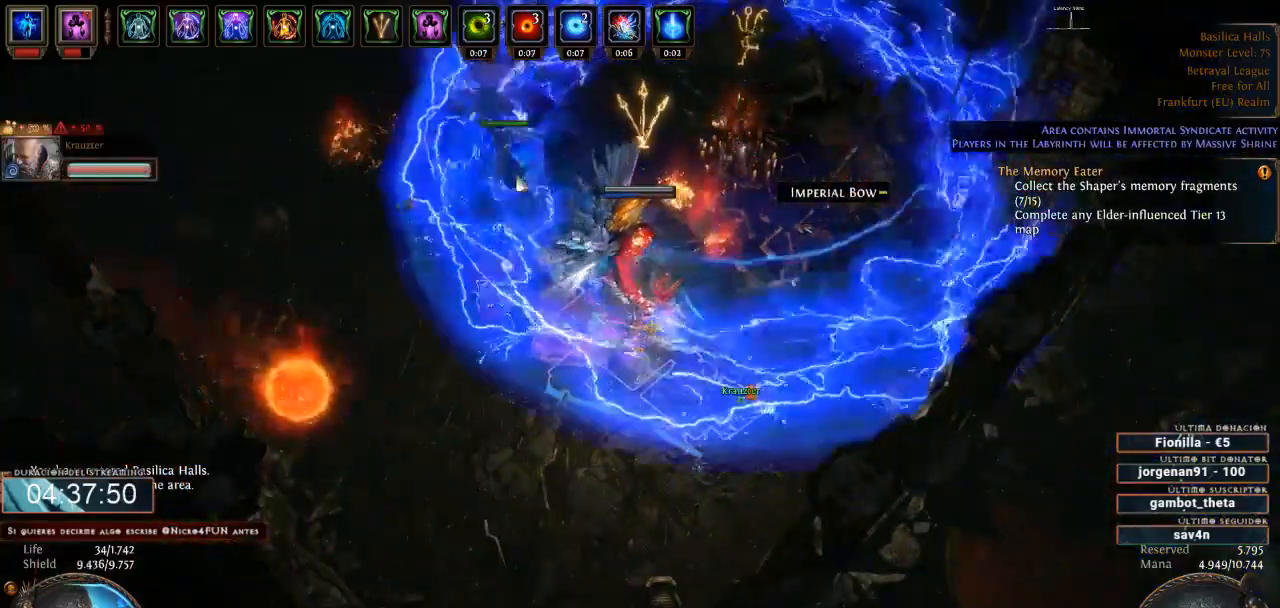
{"keys": [], "mouse": [], "events": [[300, "mouse_left", "down"], [467, "mouse_left", "up"]]}
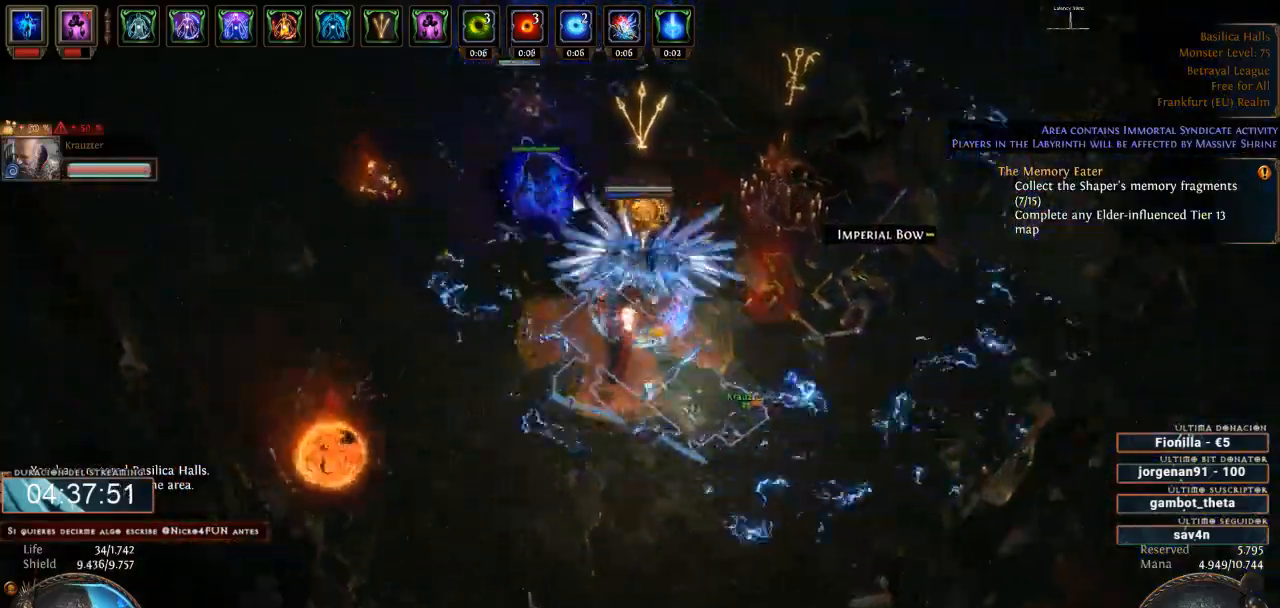
{"keys": [], "mouse": ["left"], "events": [[467, "mouse_left", "down"]]}
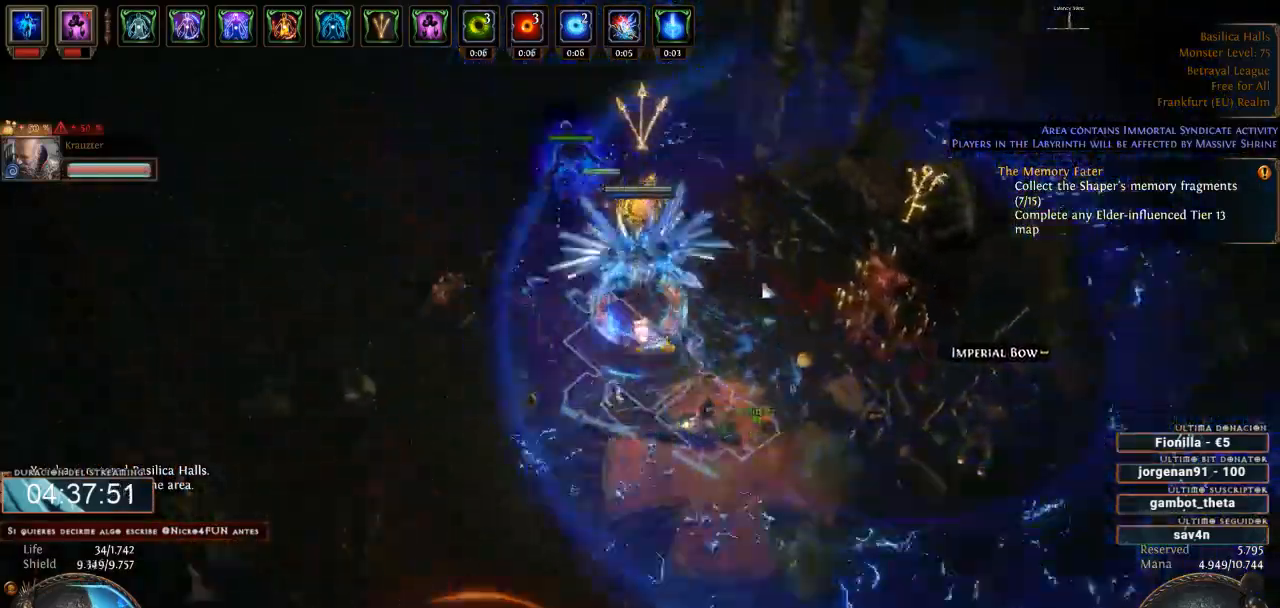
{"keys": [], "mouse": ["left"], "events": [[133, "mouse_left", "up"], [467, "mouse_left", "down"]]}
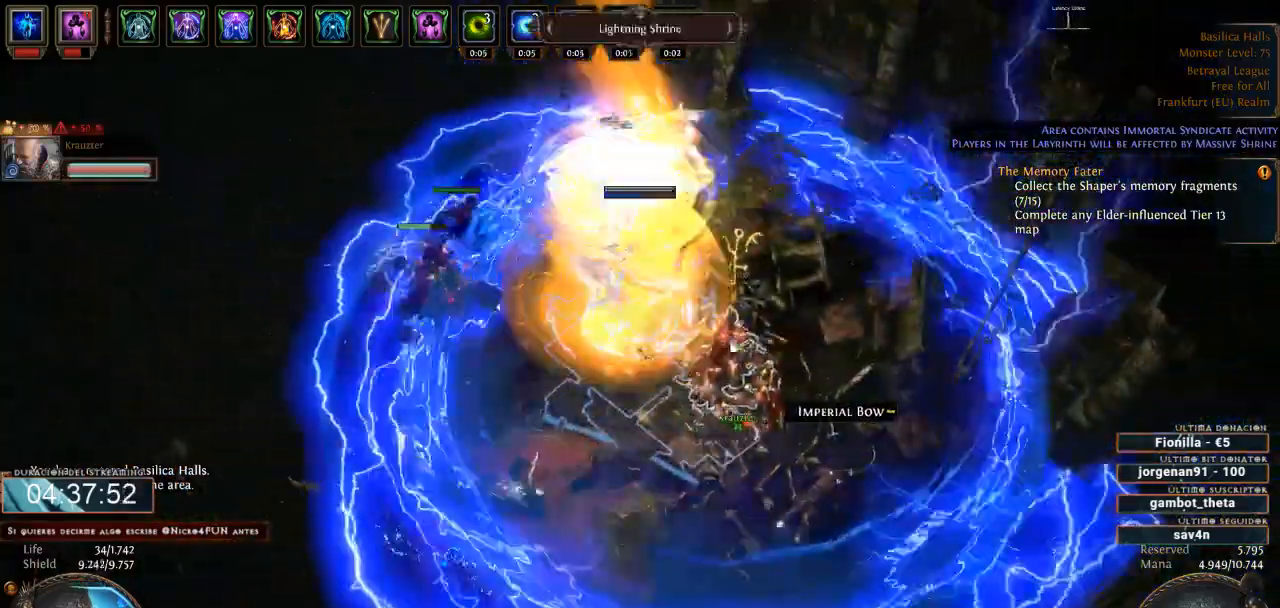
{"keys": ["space"], "mouse": ["left"], "events": [[100, "mouse_left", "up"], [433, "mouse_left", "down"], [500, "space", "down"]]}
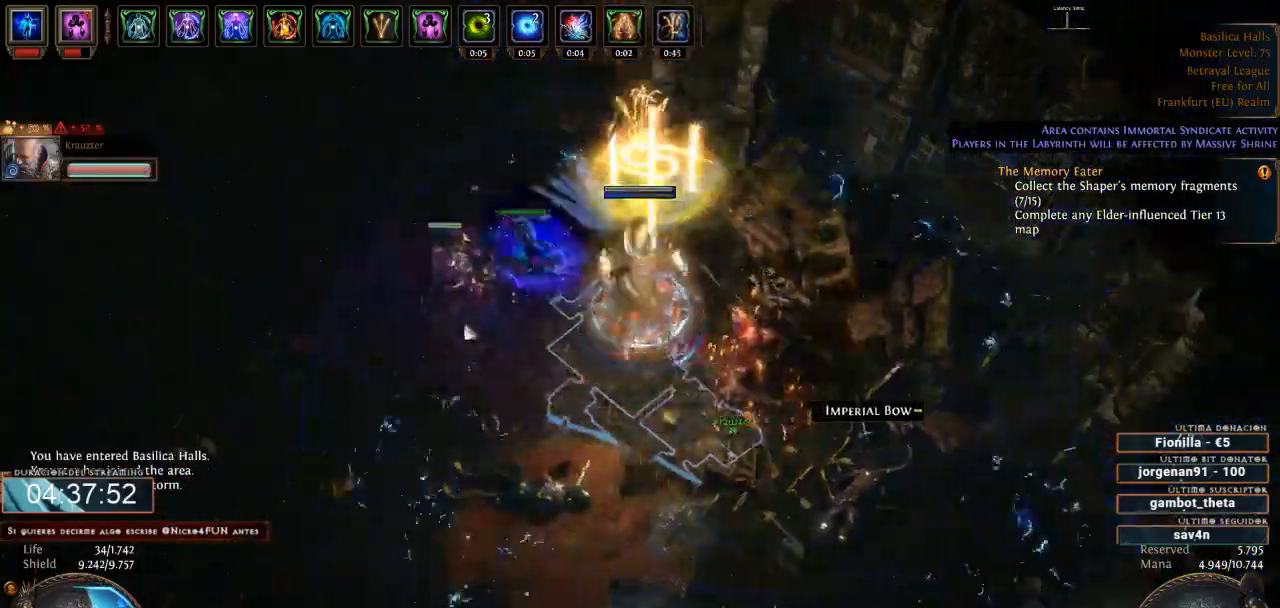
{"keys": [], "mouse": ["left"], "events": [[67, "space", "up"]]}
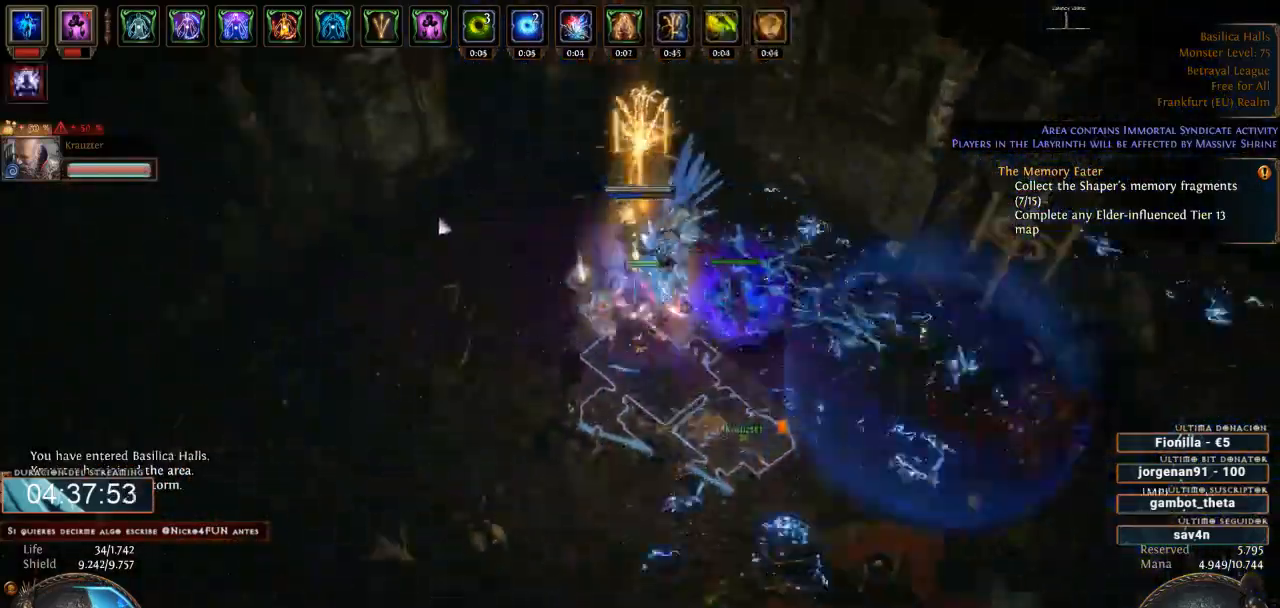
{"keys": [], "mouse": ["left"], "events": []}
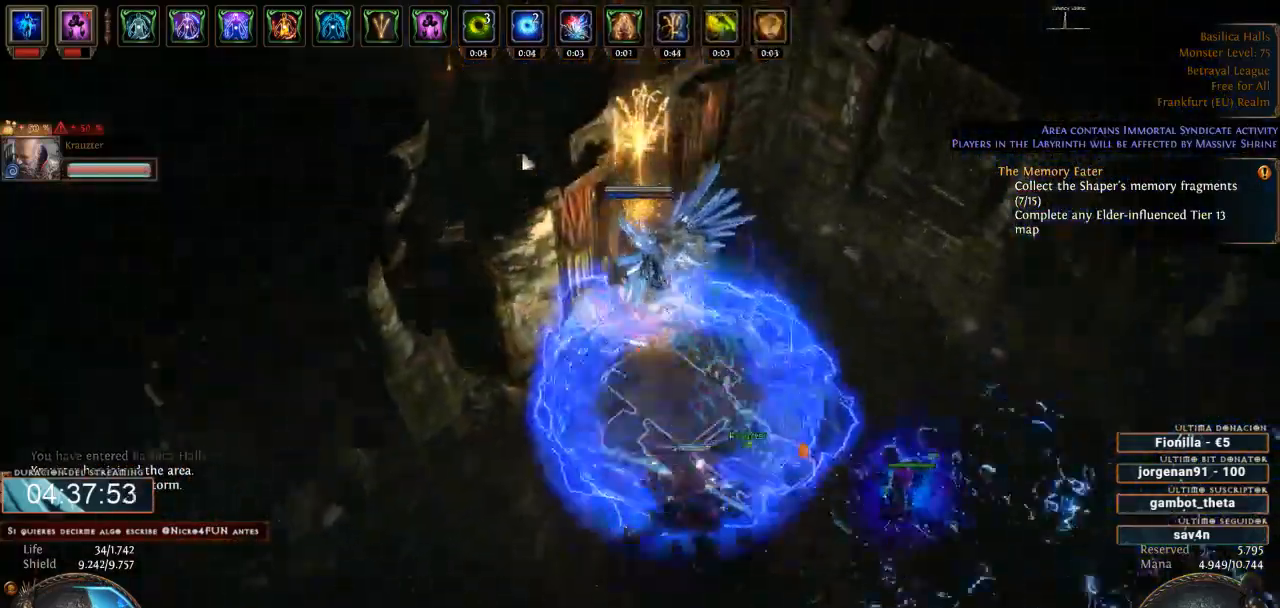
{"keys": [], "mouse": ["right"], "events": [[367, "mouse_left", "up"], [400, "mouse_right", "down"]]}
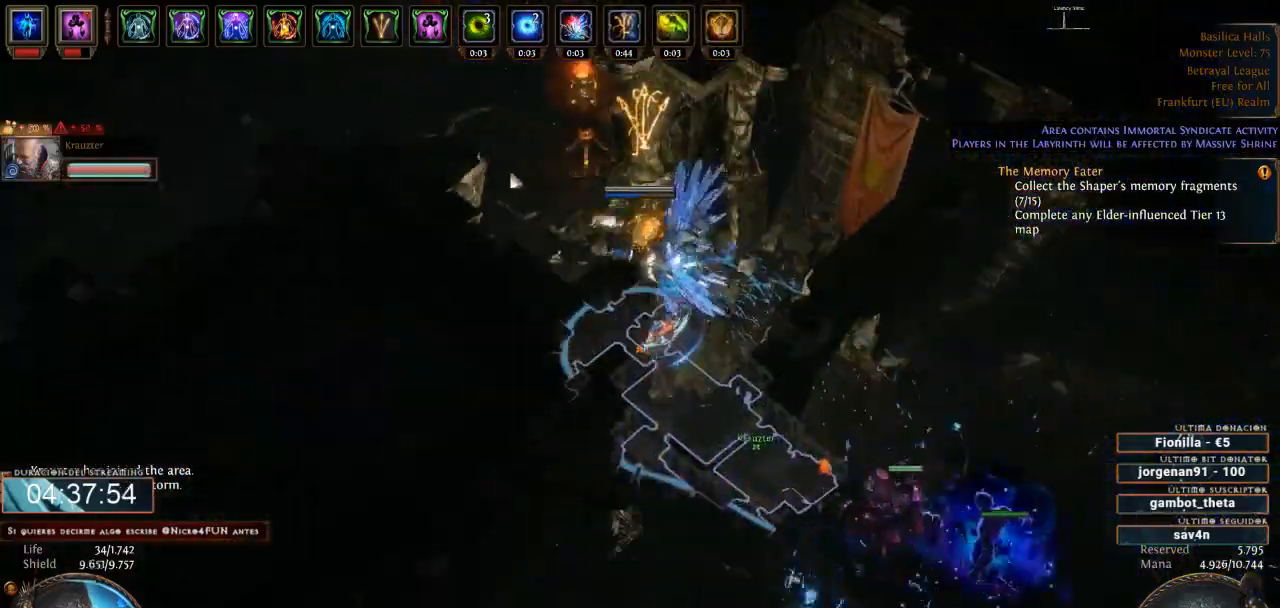
{"keys": [], "mouse": ["right"], "events": []}
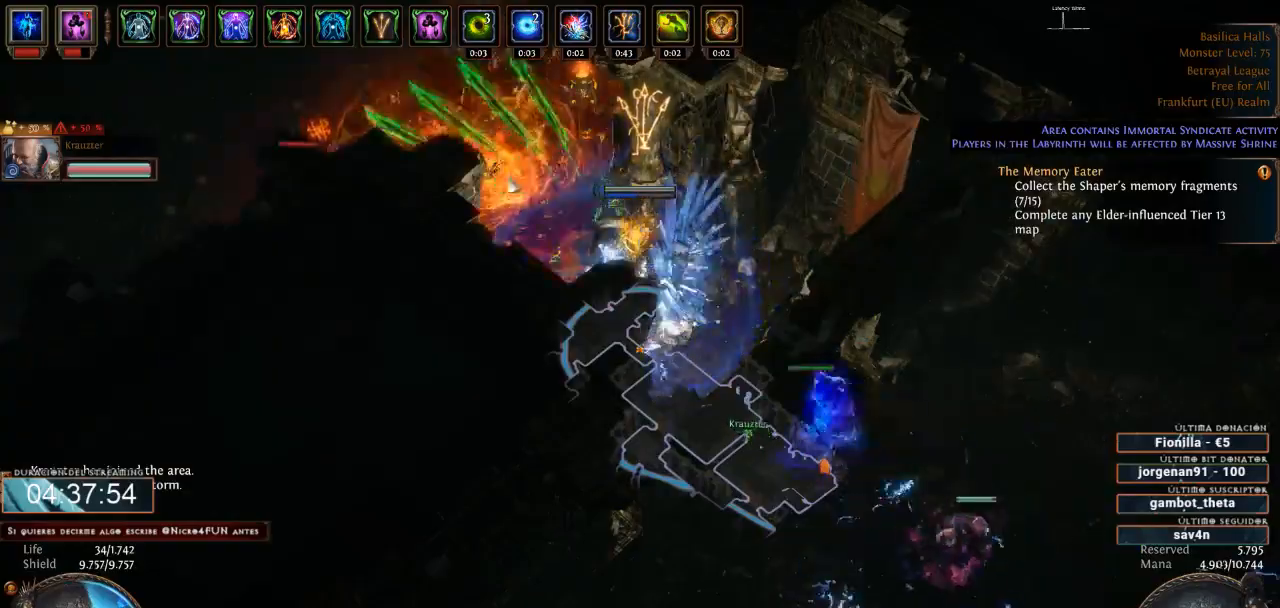
{"keys": ["4", "space"], "mouse": ["left"], "events": [[400, "mouse_right", "up"], [433, "4", "down"], [433, "mouse_left", "down"], [433, "space", "down"]]}
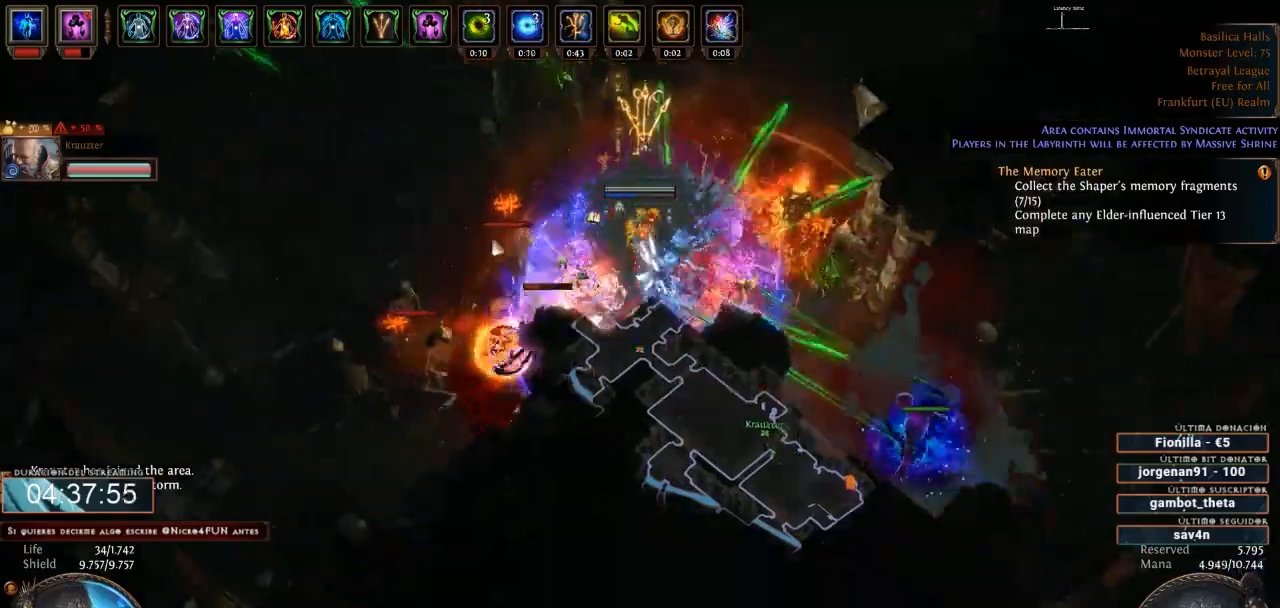
{"keys": [], "mouse": ["right"]}
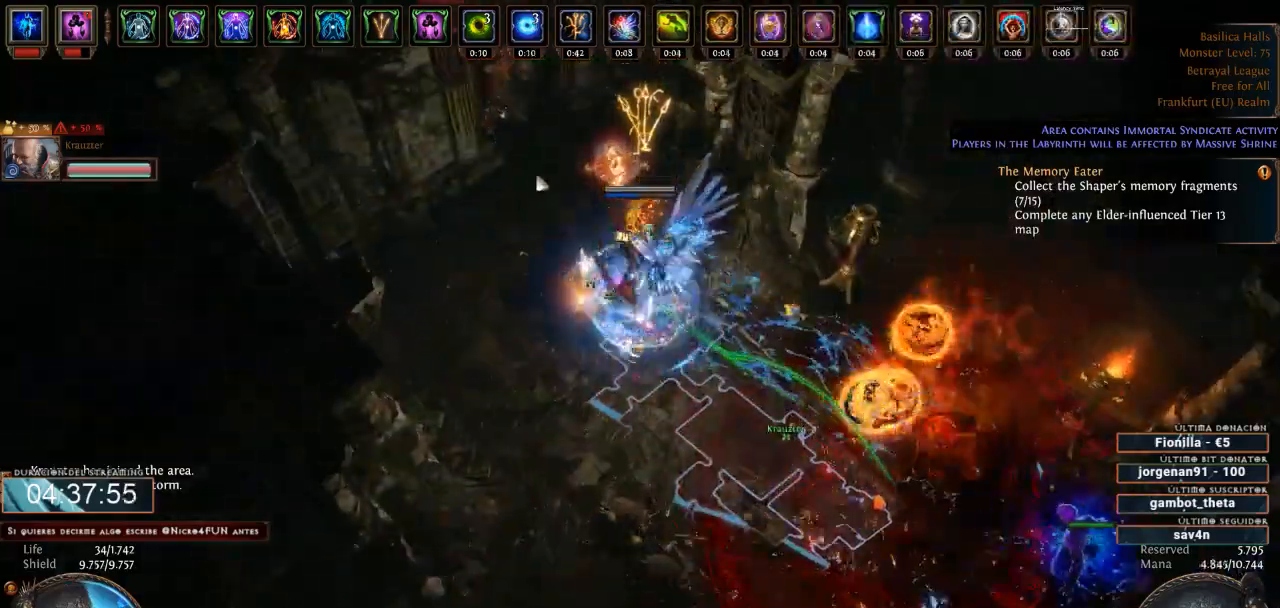
{"keys": [], "mouse": ["right"], "events": []}
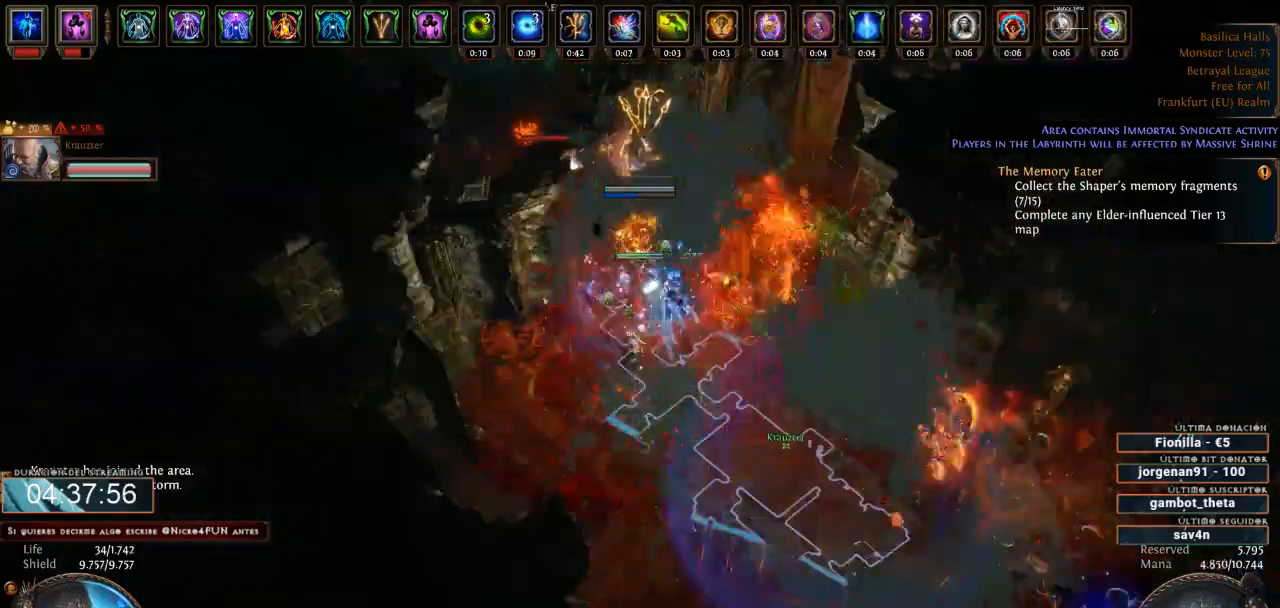
{"keys": [], "mouse": []}